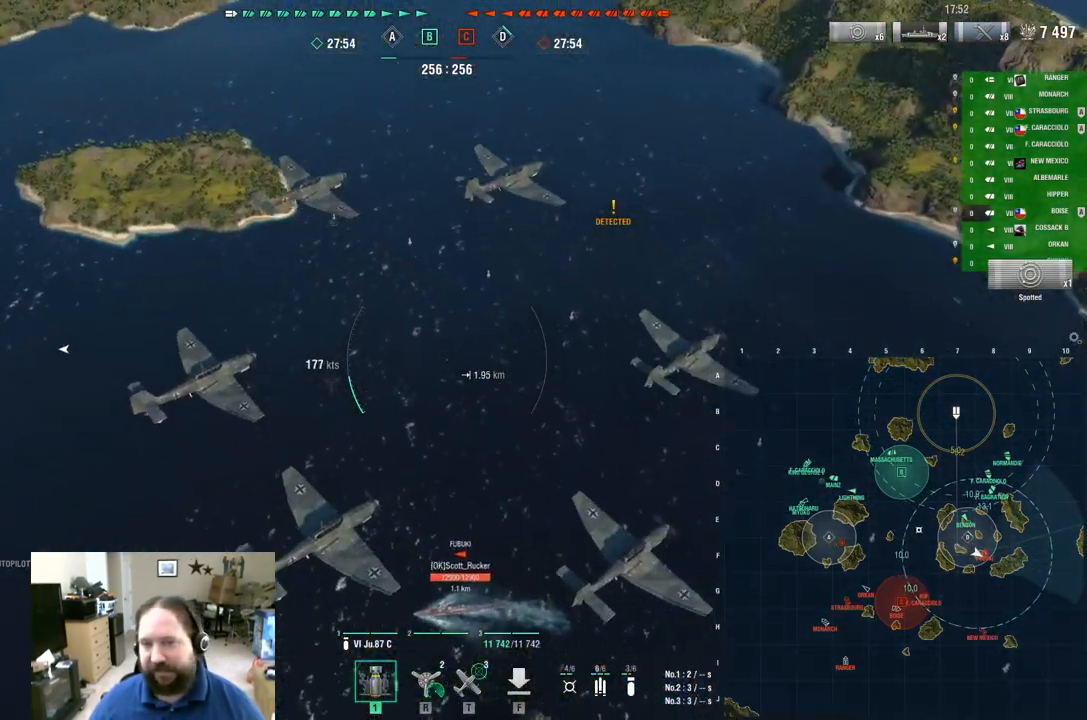
Gameplay with keyboard and mouse; each line is a JSON object with the keys and mouse buttons held at the frame after it. "events" lists presses ("down") and releases ("up") of "1", "2", "3", "4", "5", "a", "alt", "c", "caps_lock", "ctrl", "d", "e", "f", "g", "q", "r", "s", "shift", "space", "t", "tab", "v", "w", "x", "z", "mouse_left", "mouse_wheel" and "mouse_right" between this image and that frame as [ms after this image, input, new state], when the widget could be followed in between. "mouse_left", "mouse_wheel", "mouse_right" = the "left", "wheel", "right" buttons of the "mouse" list. No other keys are recorded. "wheel" means that the mouse wheel is clicked or scrolled. "mouse_move" is the direction in which the mouse moves at that frame (one of eight, or "still"), when it could be read.
{"keys": ["a"], "mouse": [], "mouse_move": "down", "events": [[267, "a", "down"], [317, "w", "up"]]}
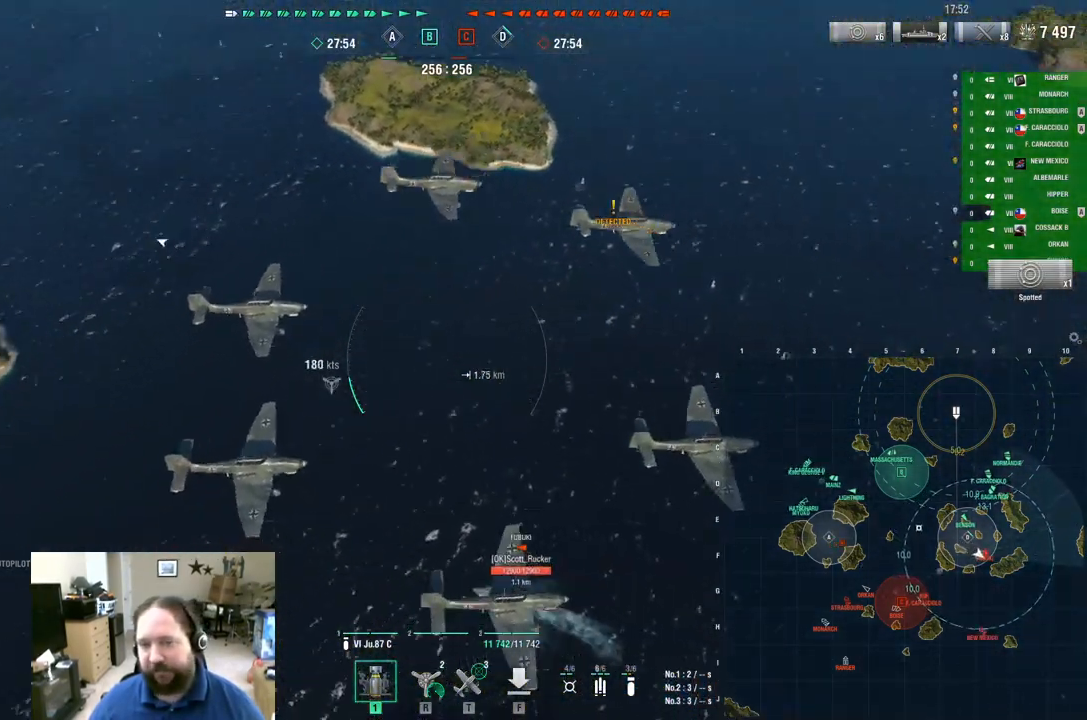
{"keys": ["a"], "mouse": [], "mouse_move": "up", "events": []}
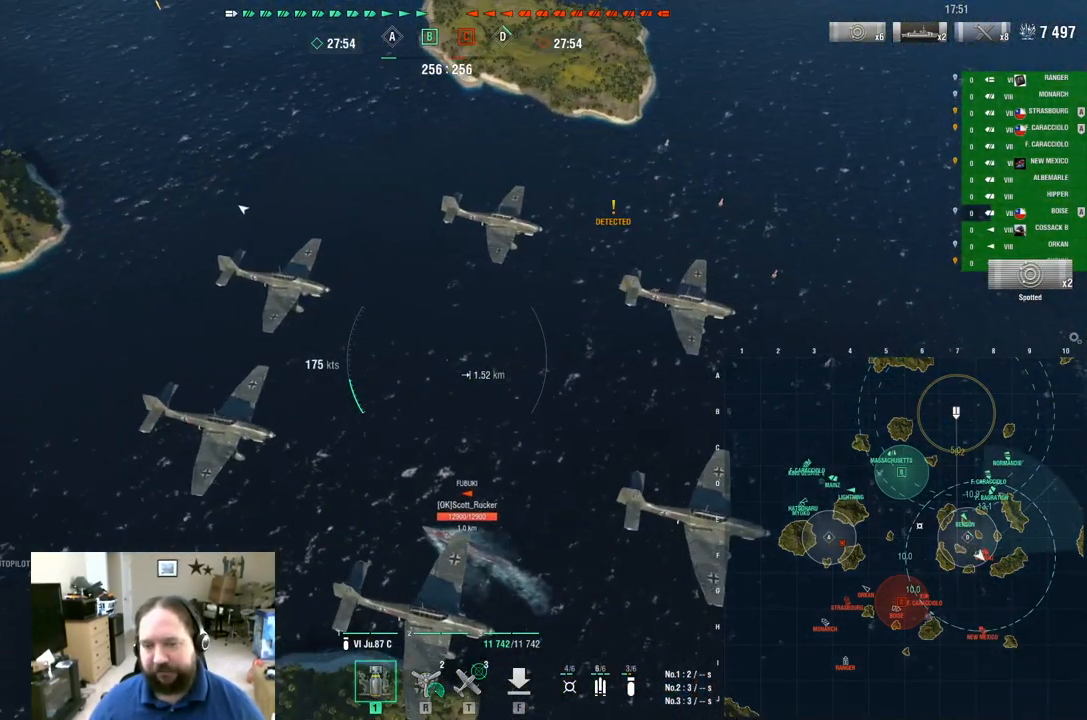
{"keys": ["a"], "mouse": [], "mouse_move": "up", "events": []}
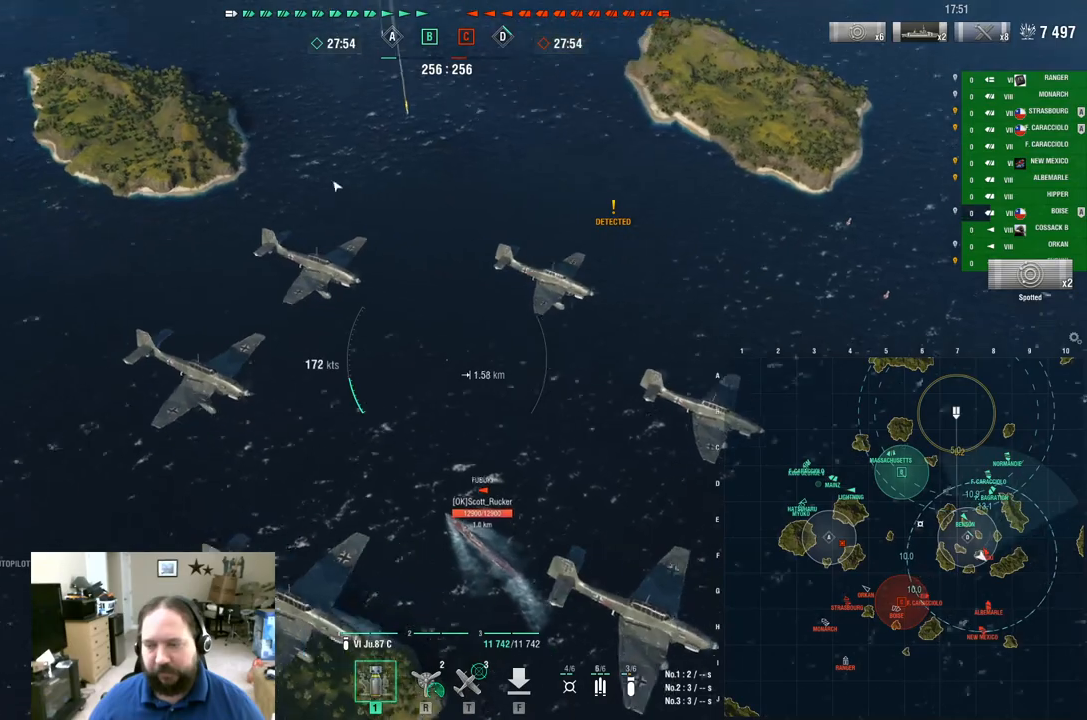
{"keys": ["a"], "mouse": [], "mouse_move": "still", "events": []}
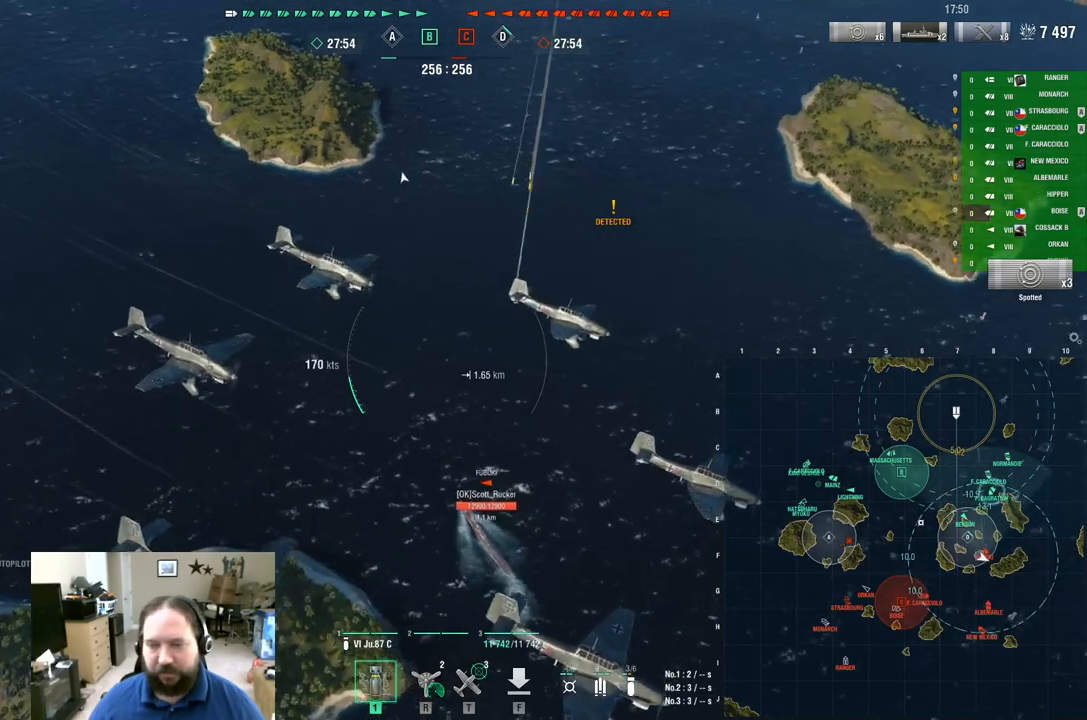
{"keys": ["a"], "mouse": [], "mouse_move": "still", "events": []}
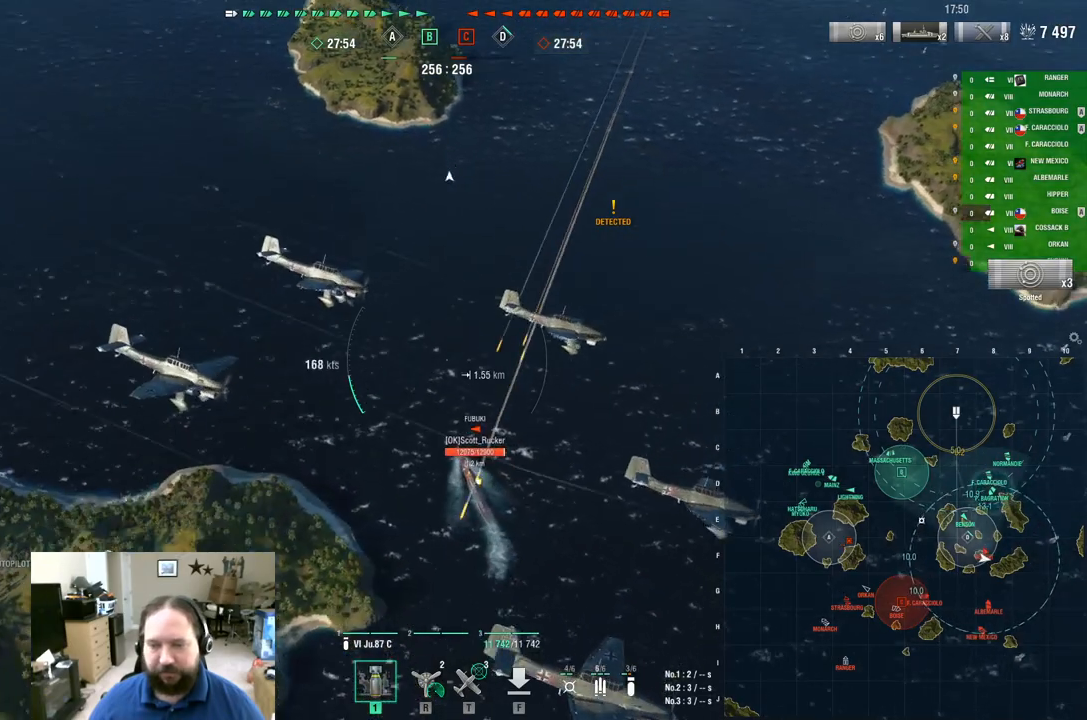
{"keys": ["a"], "mouse": [], "mouse_move": "still", "events": []}
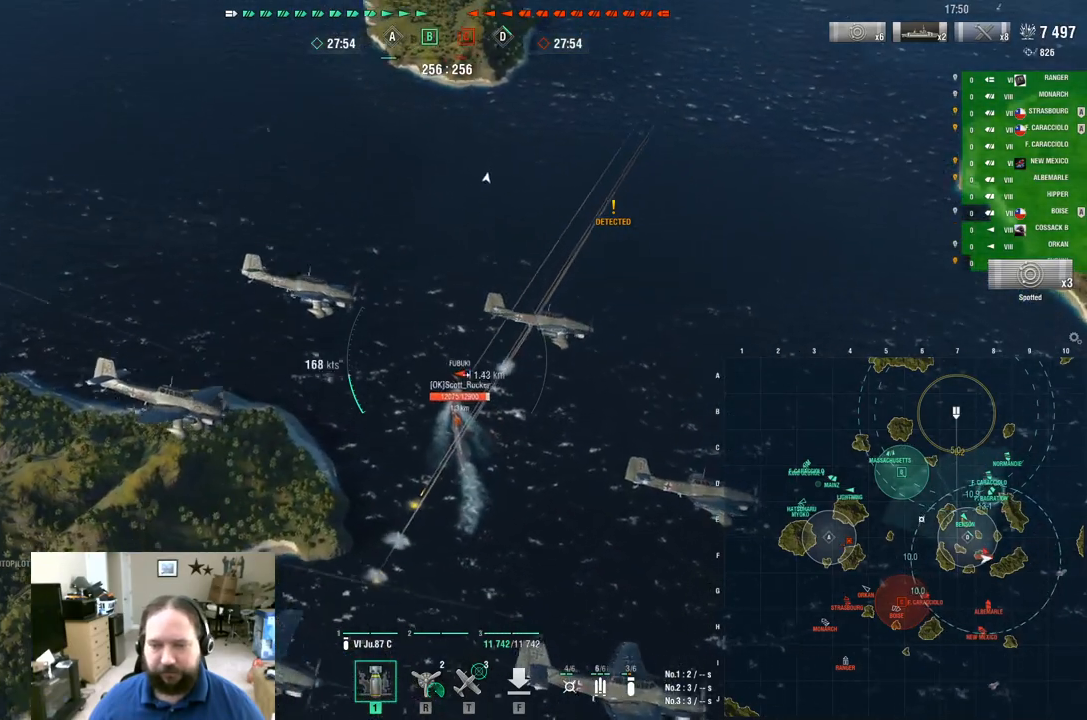
{"keys": ["a"], "mouse": [], "mouse_move": "still", "events": []}
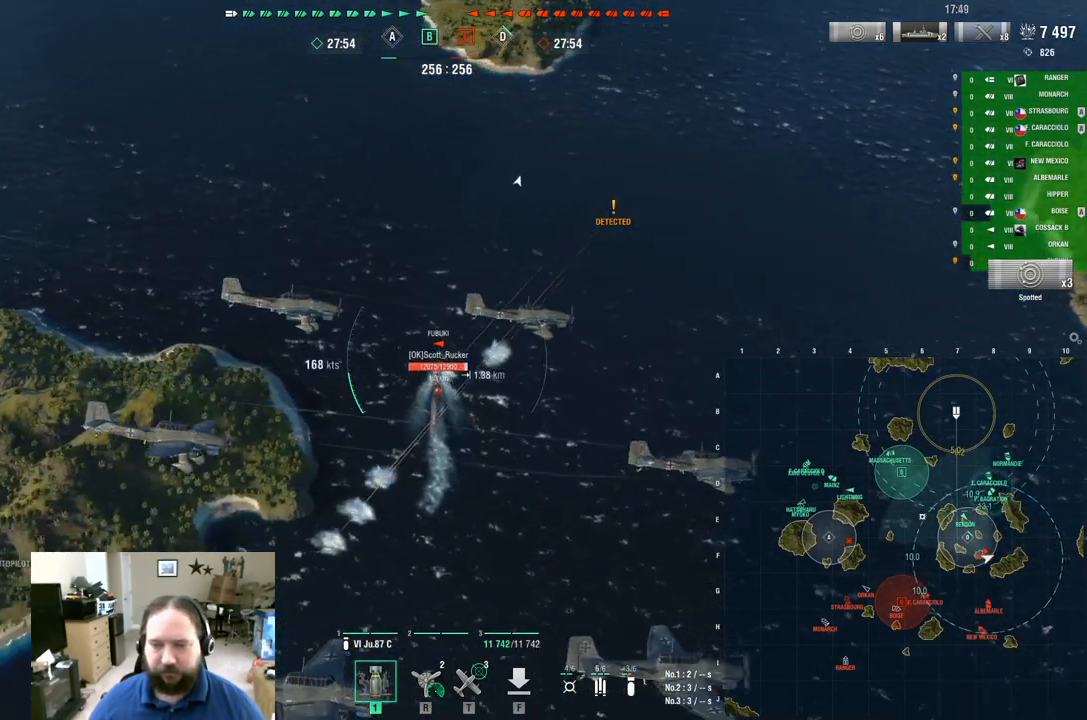
{"keys": ["a"], "mouse": [], "mouse_move": "still", "events": []}
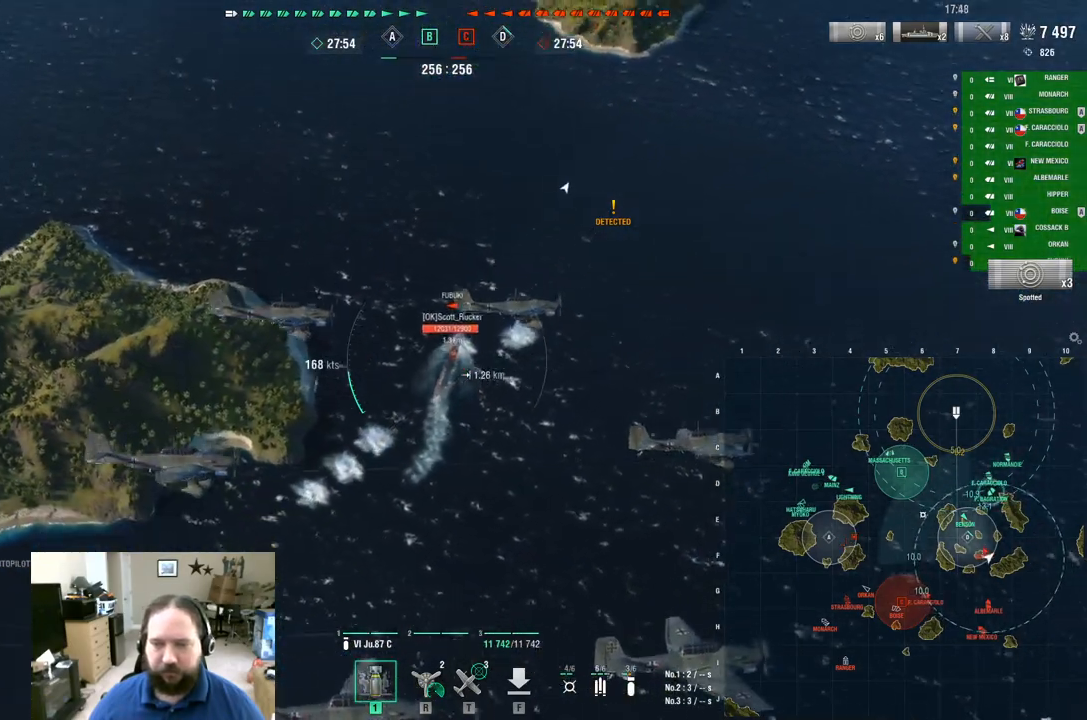
{"keys": ["a", "s"], "mouse": [], "mouse_move": "still", "events": [[167, "s", "down"]]}
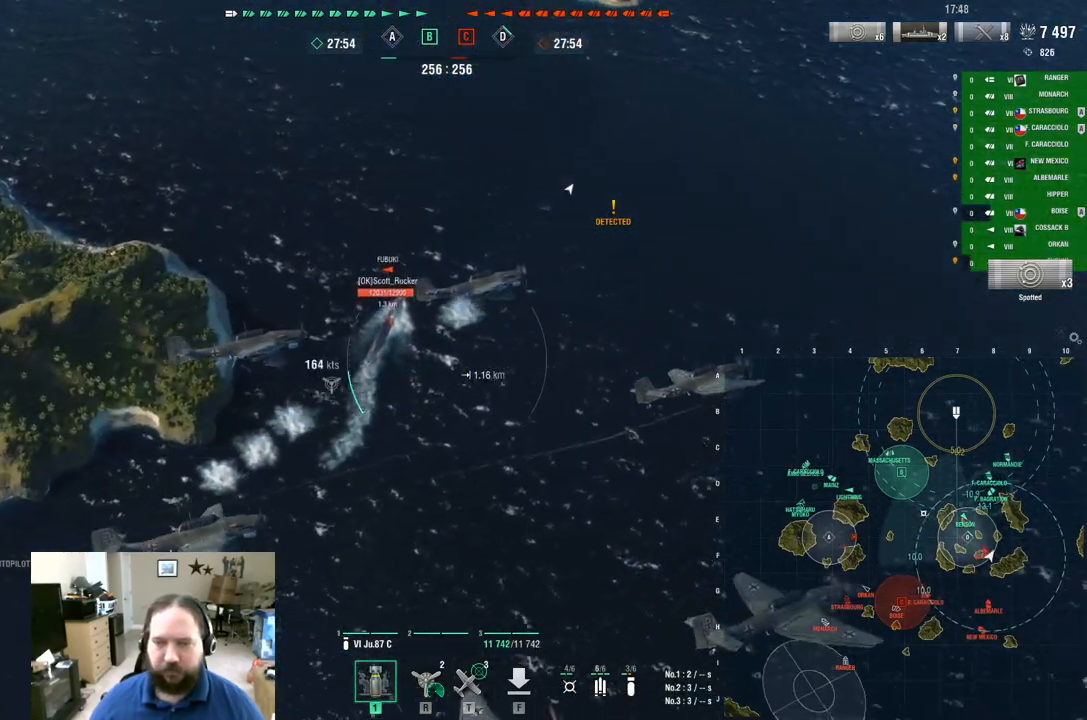
{"keys": ["a", "s"], "mouse": [], "mouse_move": "still", "events": []}
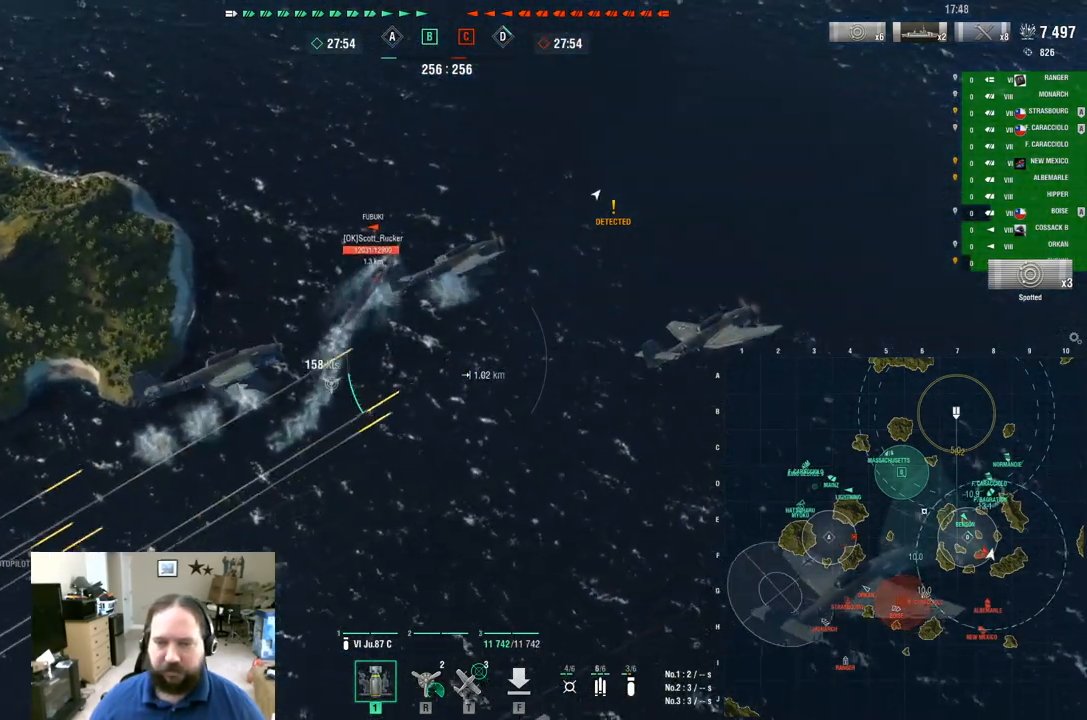
{"keys": ["a", "s"], "mouse": [], "mouse_move": "still", "events": []}
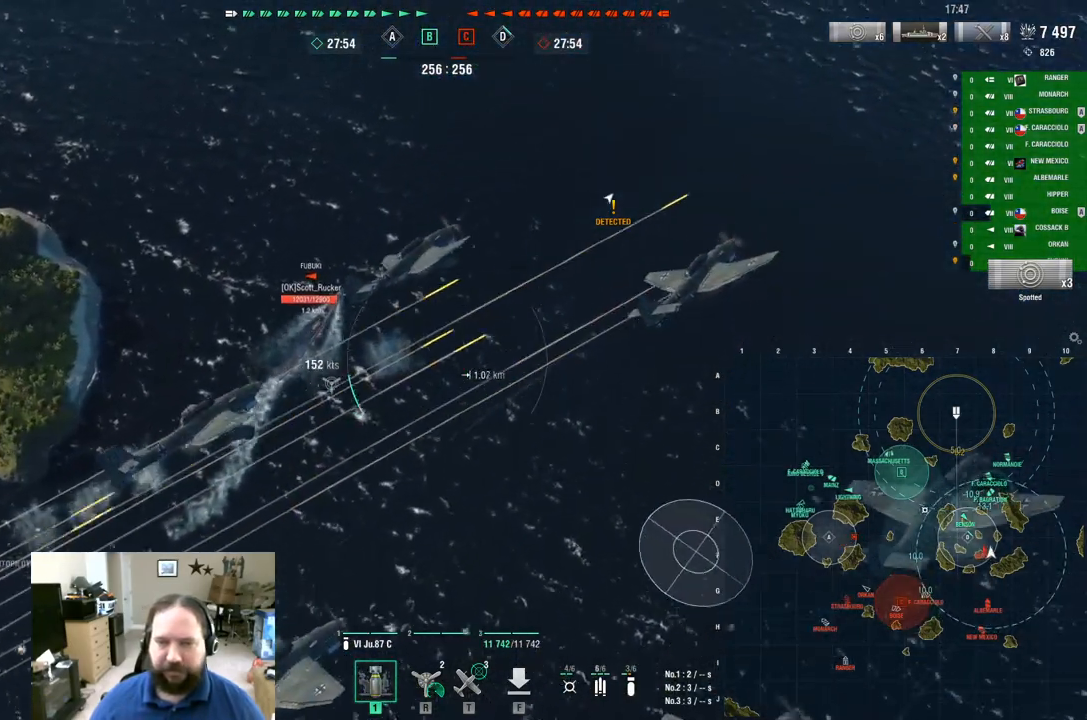
{"keys": ["a", "s"], "mouse": [], "mouse_move": "still", "events": []}
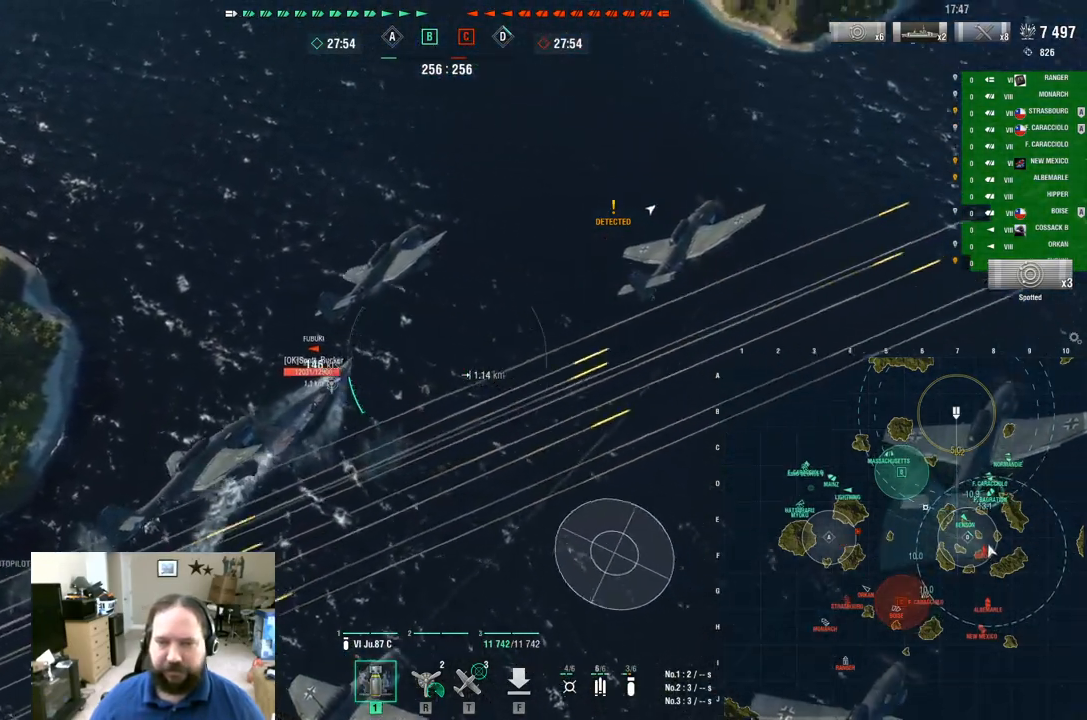
{"keys": [], "mouse": [], "mouse_move": "still", "events": [[167, "a", "up"], [300, "s", "up"]]}
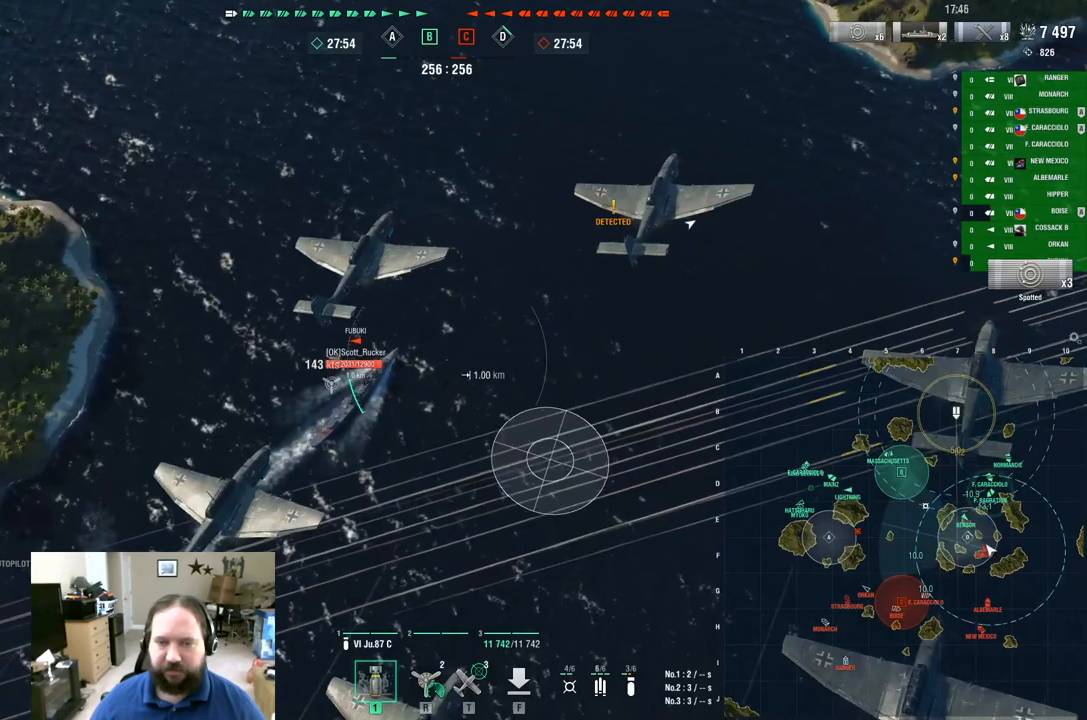
{"keys": [], "mouse": [], "mouse_move": "still", "events": []}
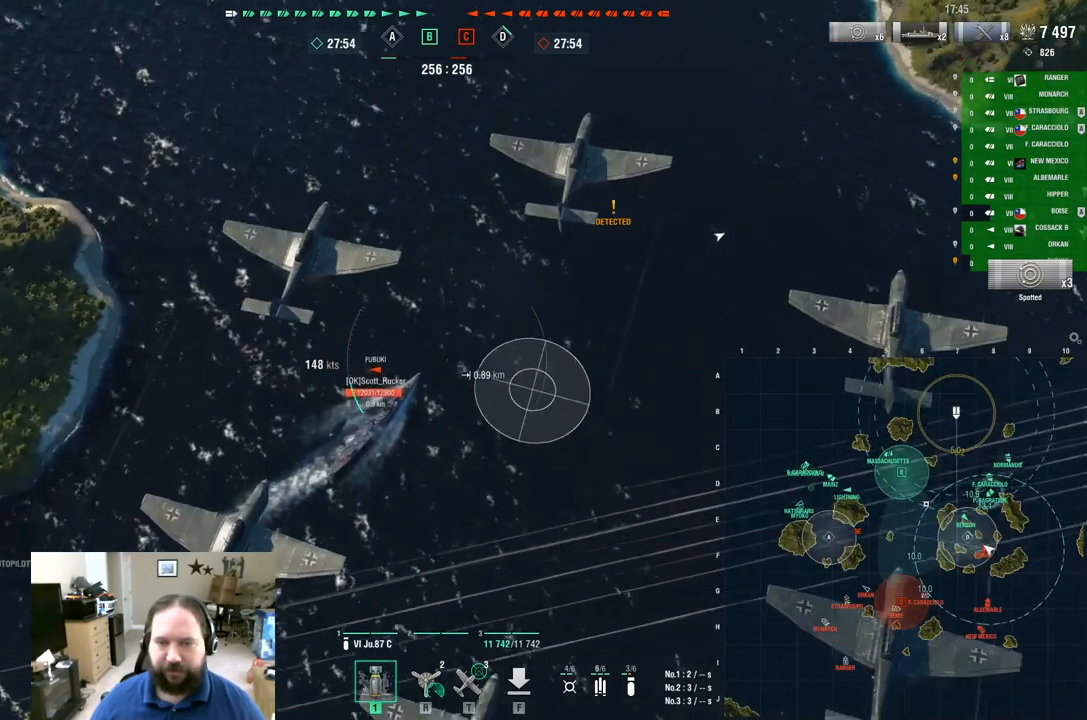
{"keys": [], "mouse": [], "mouse_move": "still", "events": [[50, "mouse_left", "down"], [250, "mouse_left", "up"]]}
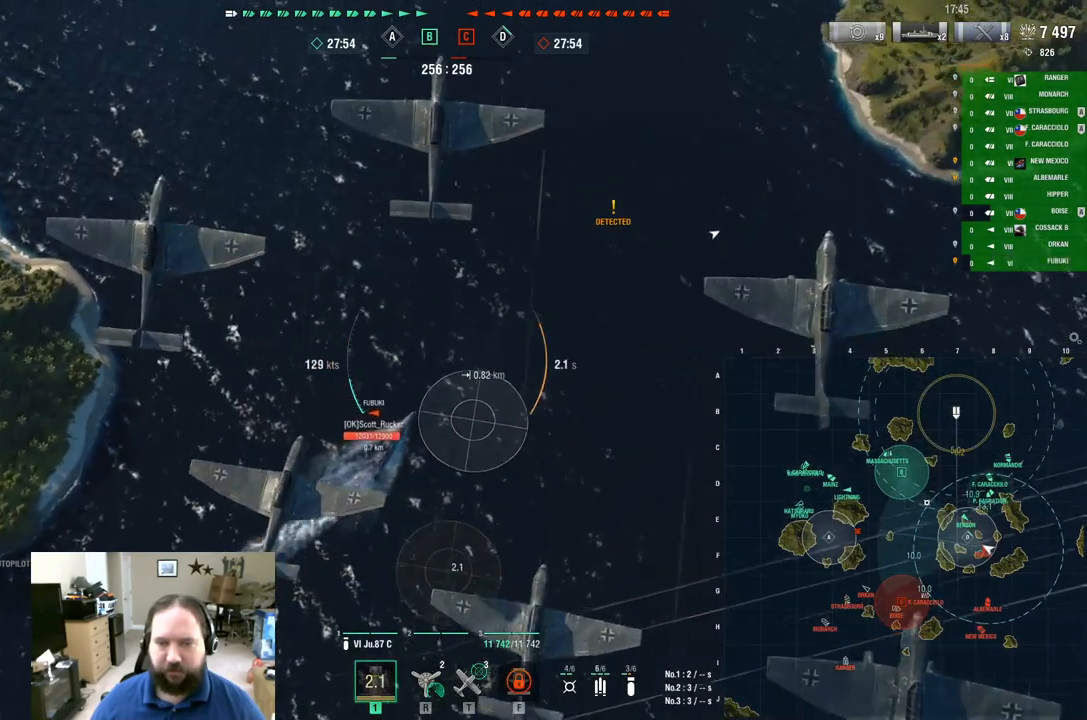
{"keys": [], "mouse": [], "mouse_move": "still", "events": []}
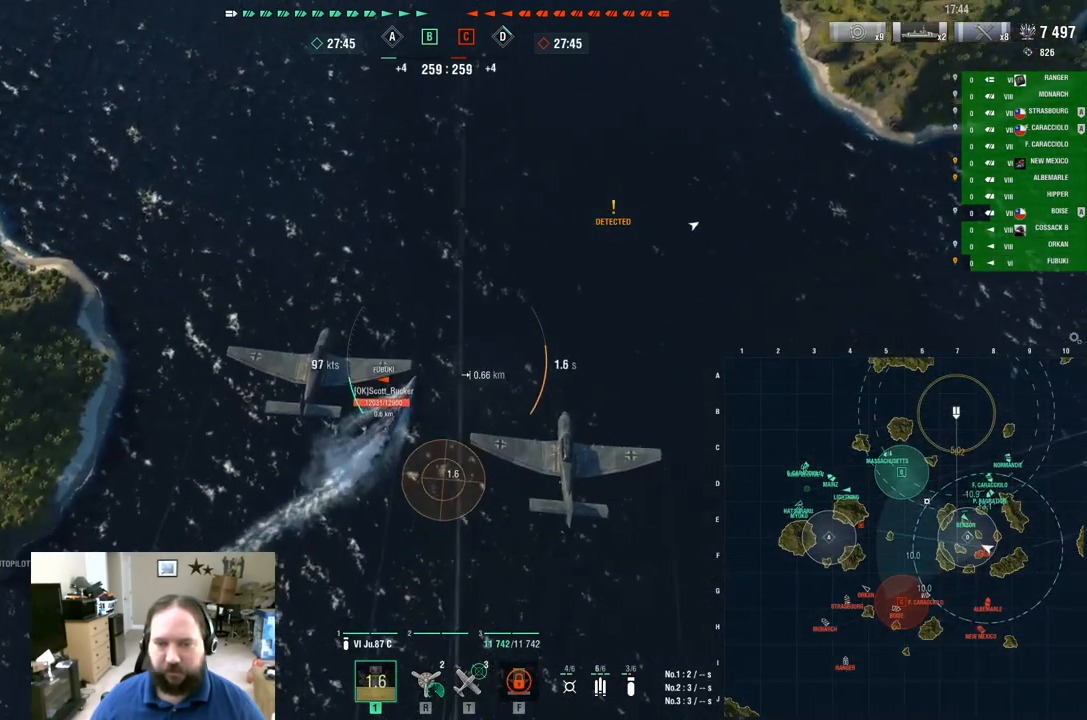
{"keys": ["w"], "mouse": [], "mouse_move": "still", "events": [[134, "w", "down"]]}
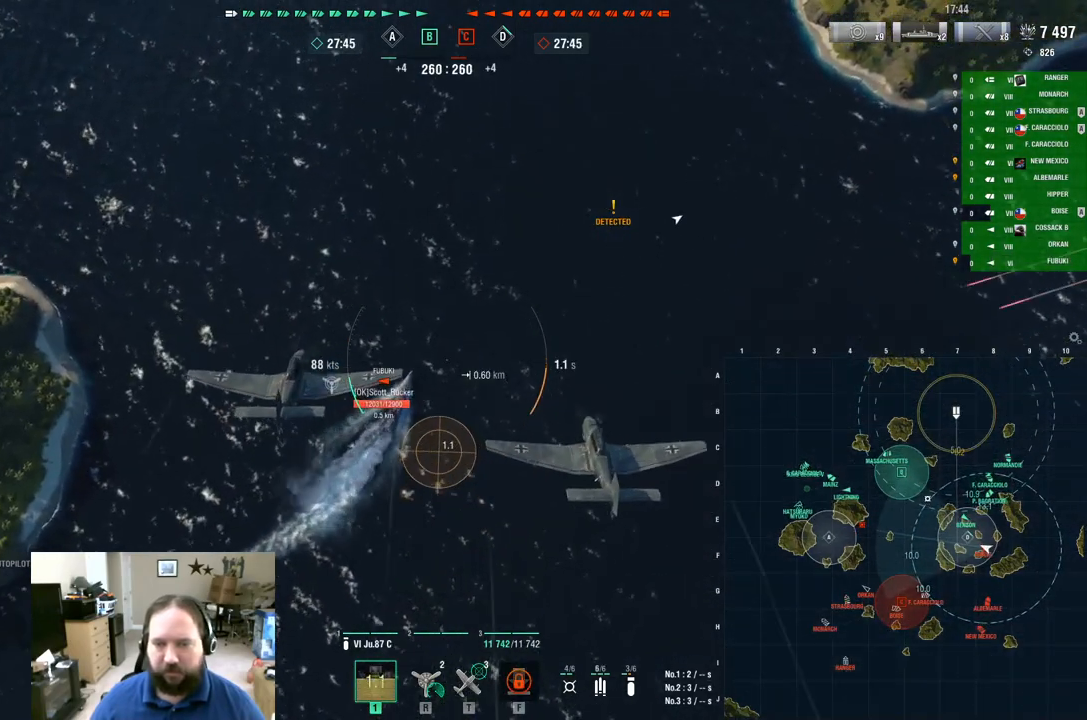
{"keys": ["w"], "mouse": [], "mouse_move": "still", "events": []}
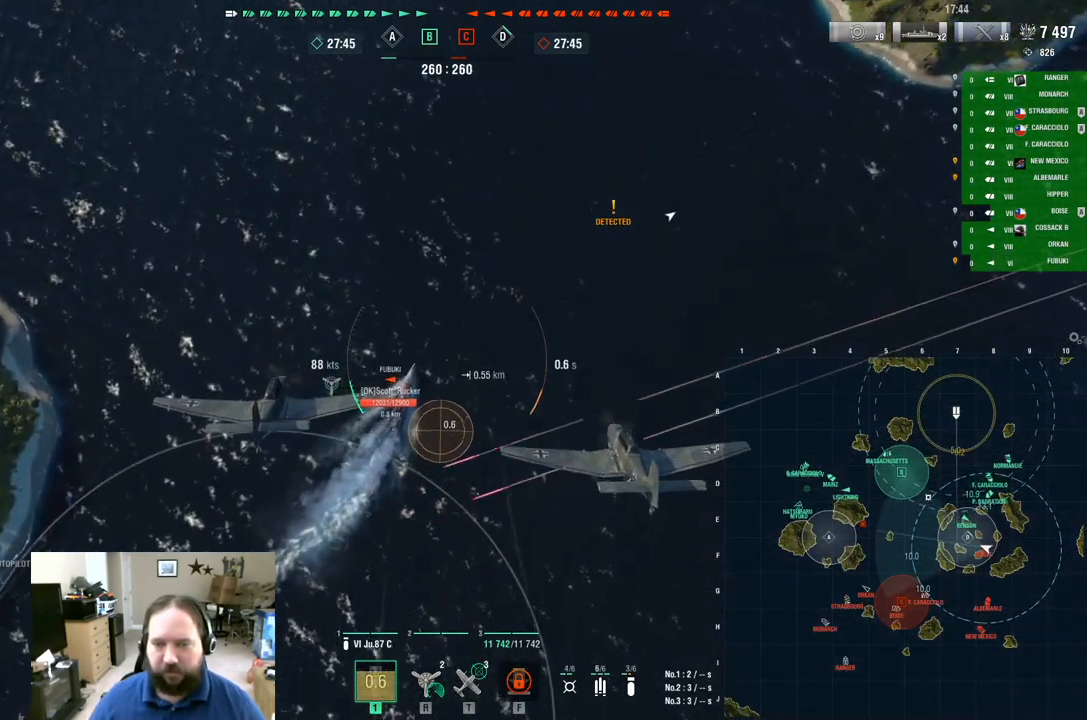
{"keys": ["w"], "mouse": [], "mouse_move": "still", "events": []}
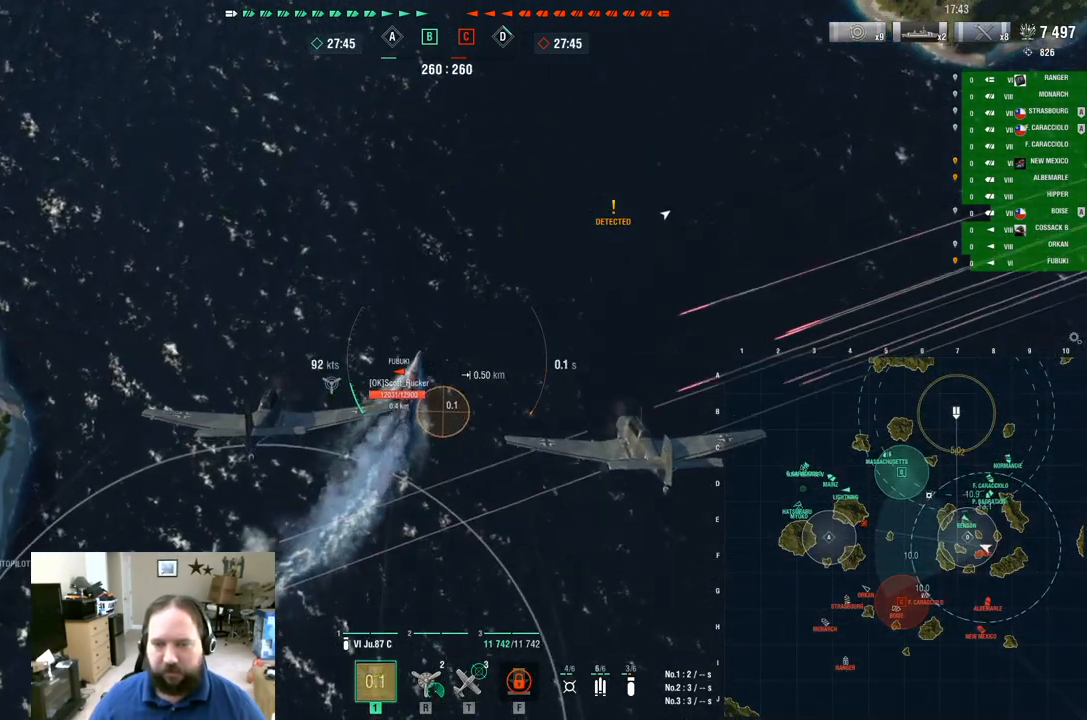
{"keys": ["w"], "mouse": [], "mouse_move": "still", "events": []}
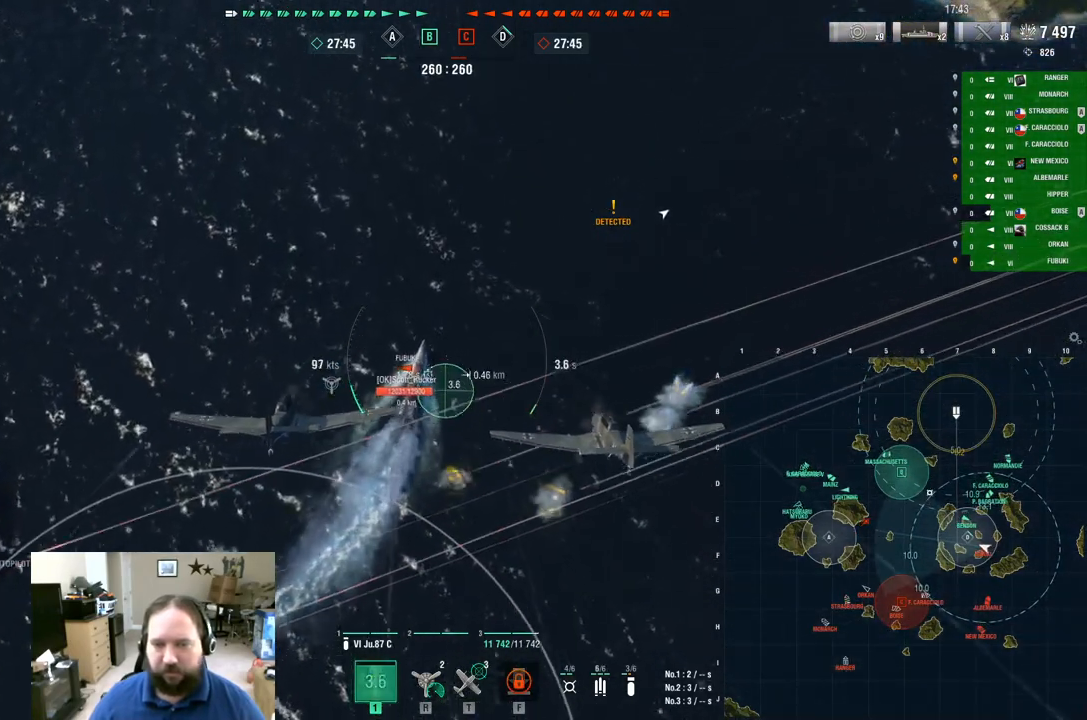
{"keys": ["w"], "mouse": [], "mouse_move": "still", "events": []}
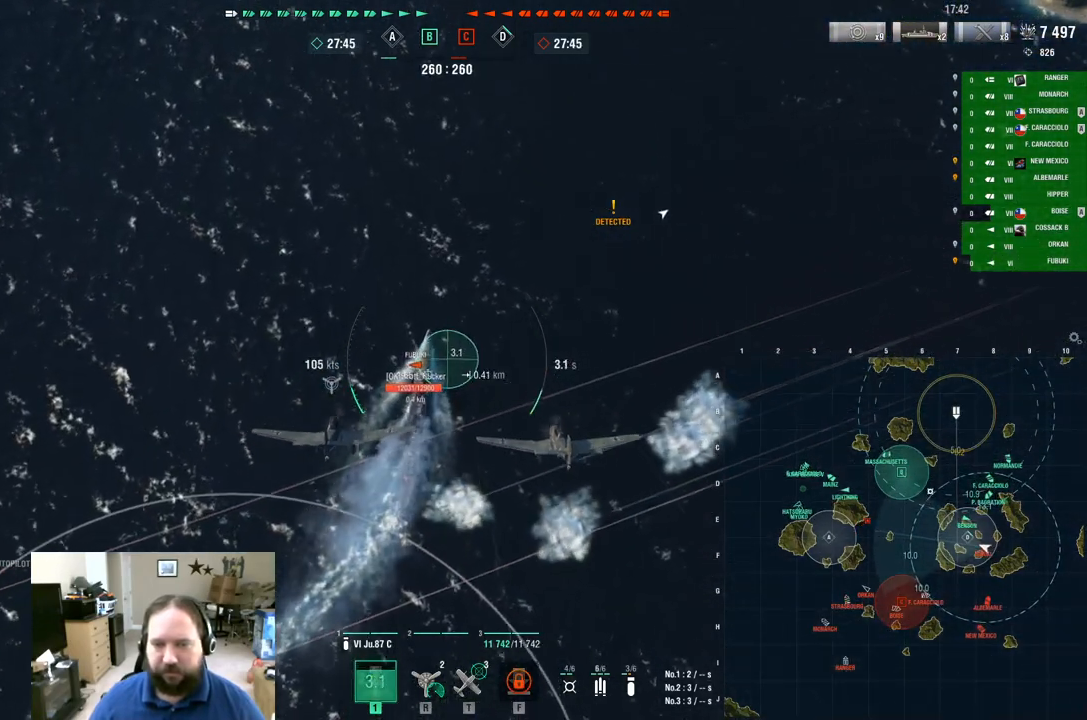
{"keys": ["w"], "mouse": [], "mouse_move": "still", "events": []}
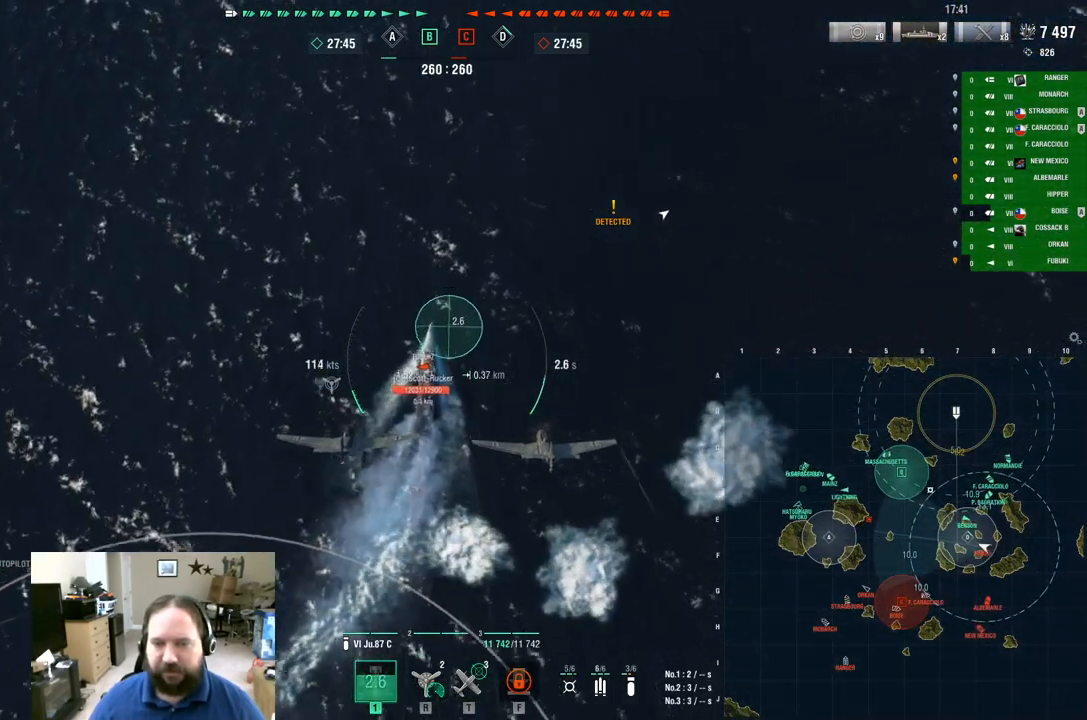
{"keys": ["w"], "mouse": ["left"], "mouse_move": "still", "events": [[501, "mouse_left", "down"]]}
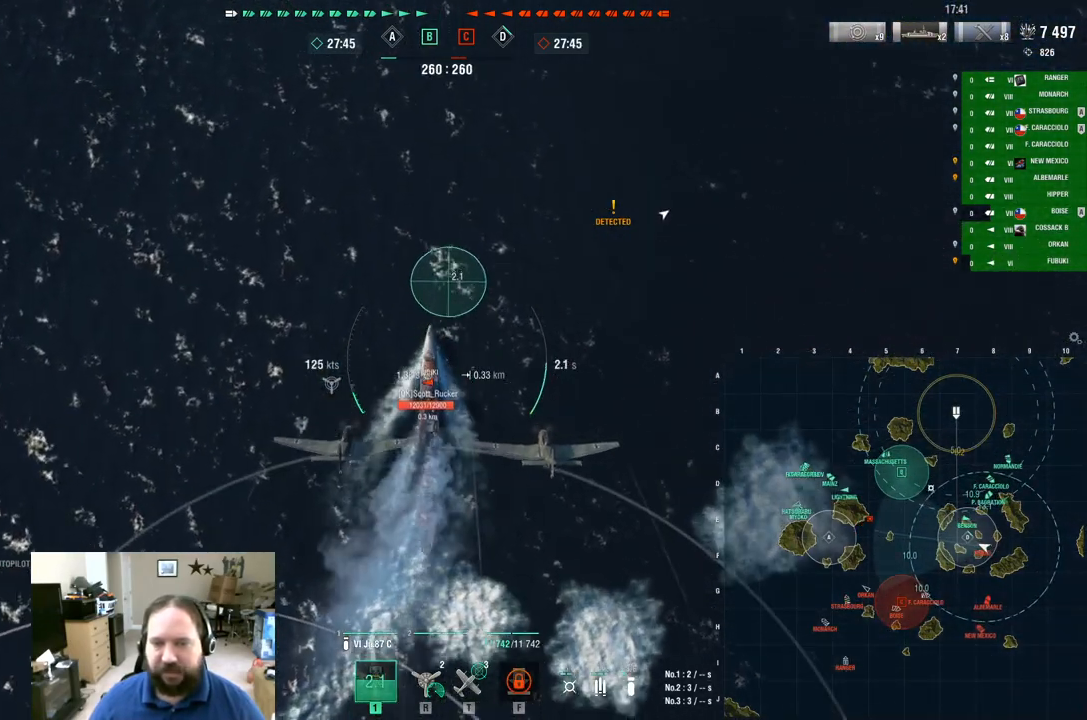
{"keys": [], "mouse": [], "mouse_move": "still", "events": [[100, "w", "up"], [200, "mouse_left", "up"]]}
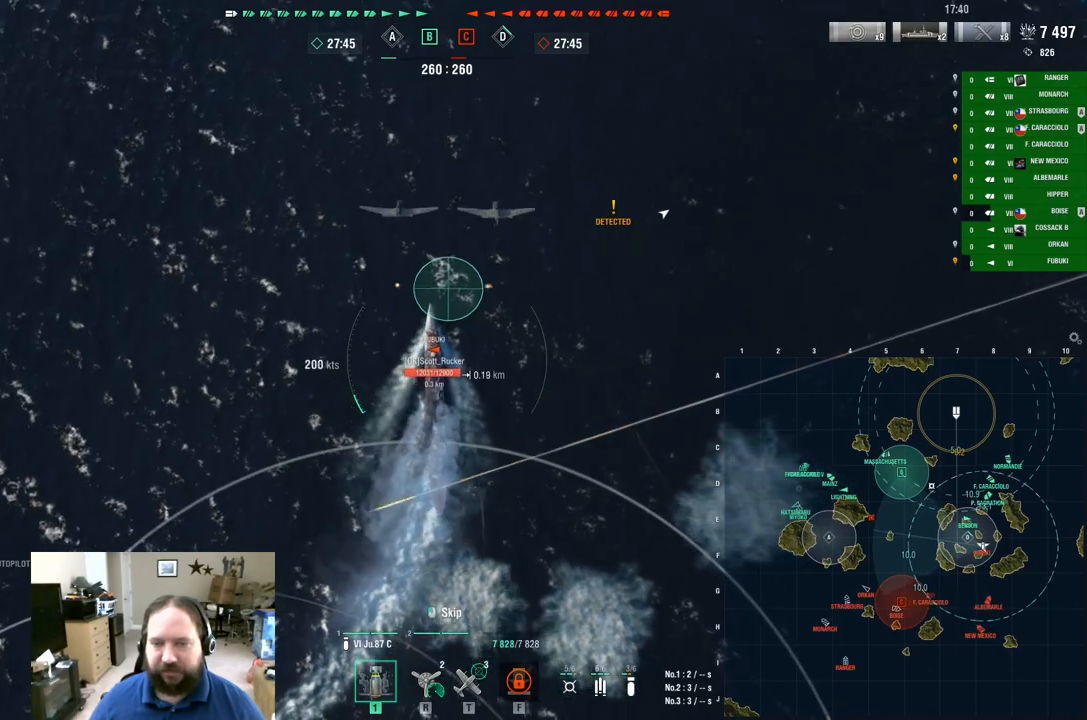
{"keys": ["s"], "mouse": [], "mouse_move": "still", "events": [[167, "s", "down"]]}
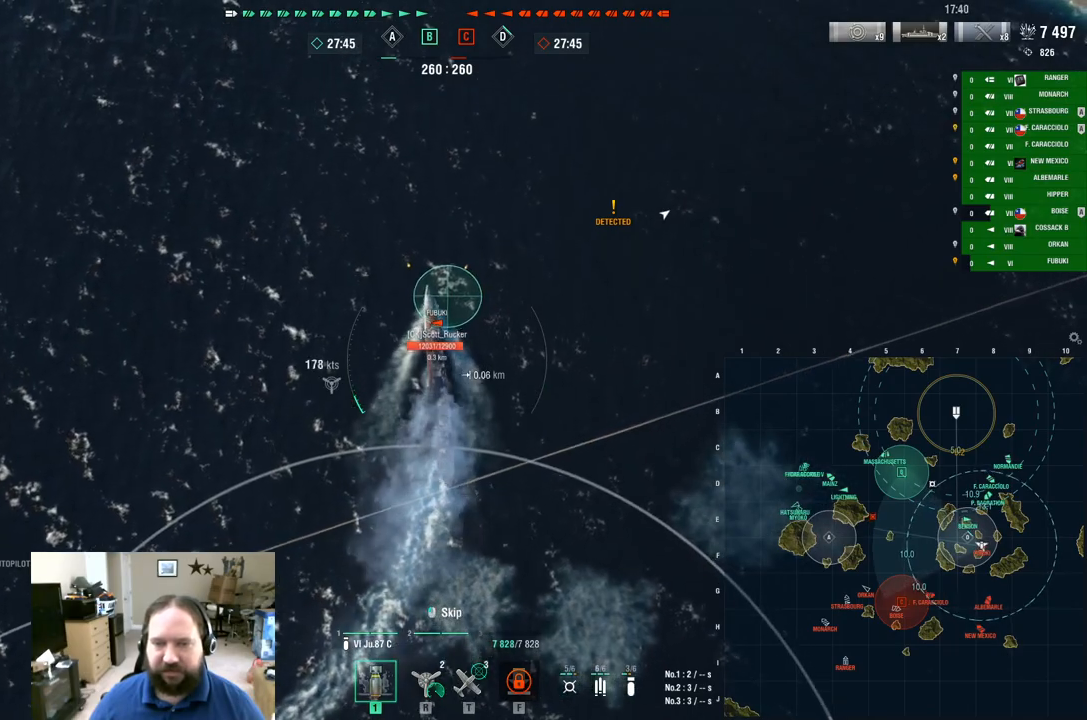
{"keys": ["s"], "mouse": [], "mouse_move": "still", "events": []}
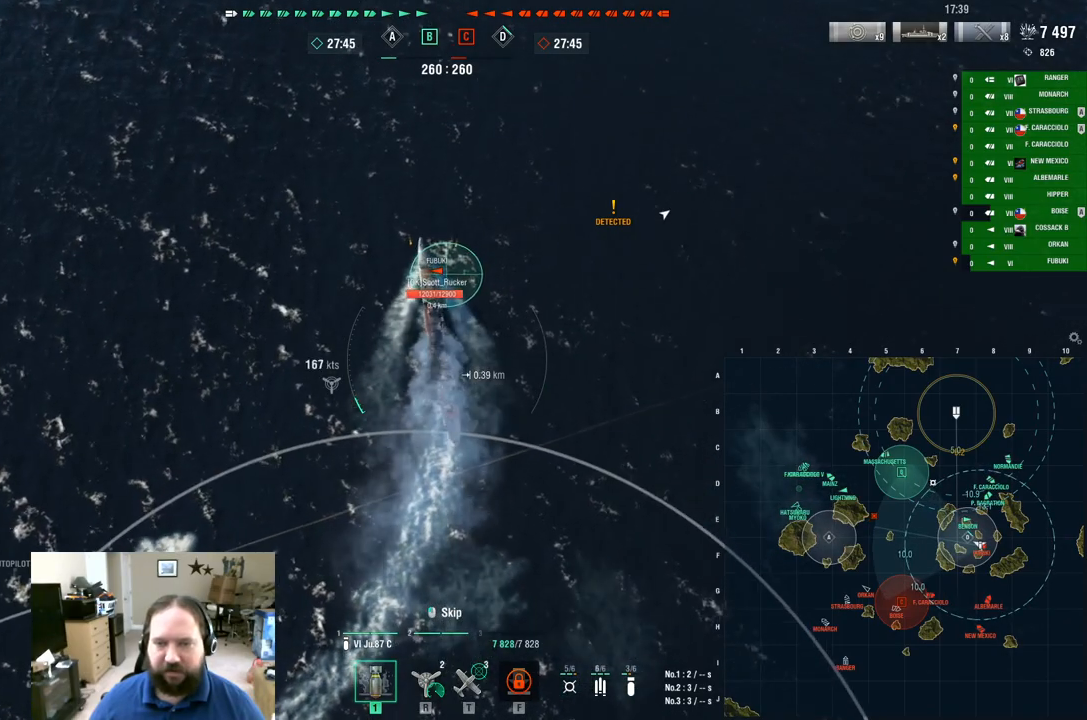
{"keys": [], "mouse": [], "mouse_move": "still", "events": [[401, "s", "up"]]}
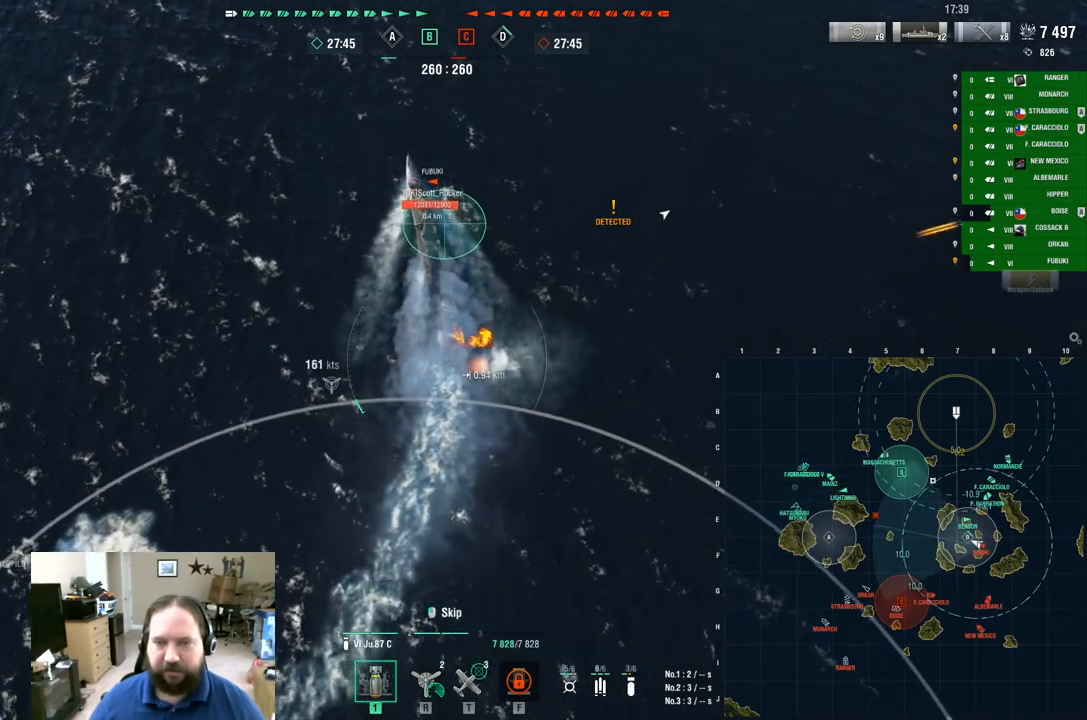
{"keys": ["a"], "mouse": [], "mouse_move": "up-right", "events": [[33, "a", "down"]]}
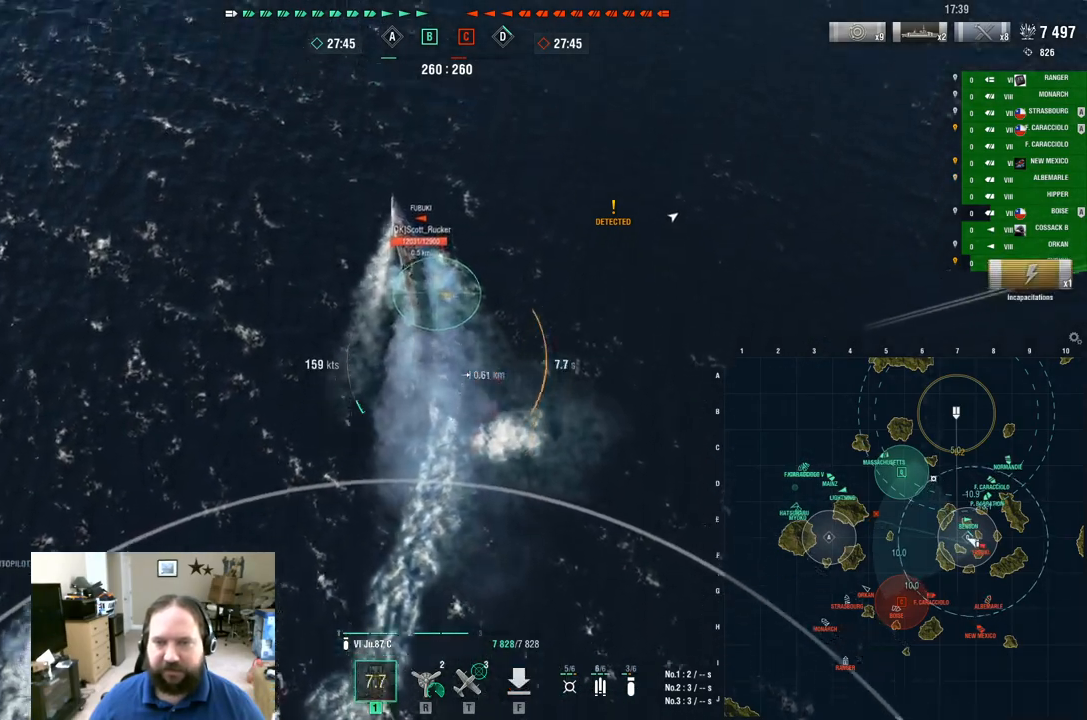
{"keys": ["d"], "mouse": [], "mouse_move": "still", "events": [[101, "a", "up"], [201, "d", "down"]]}
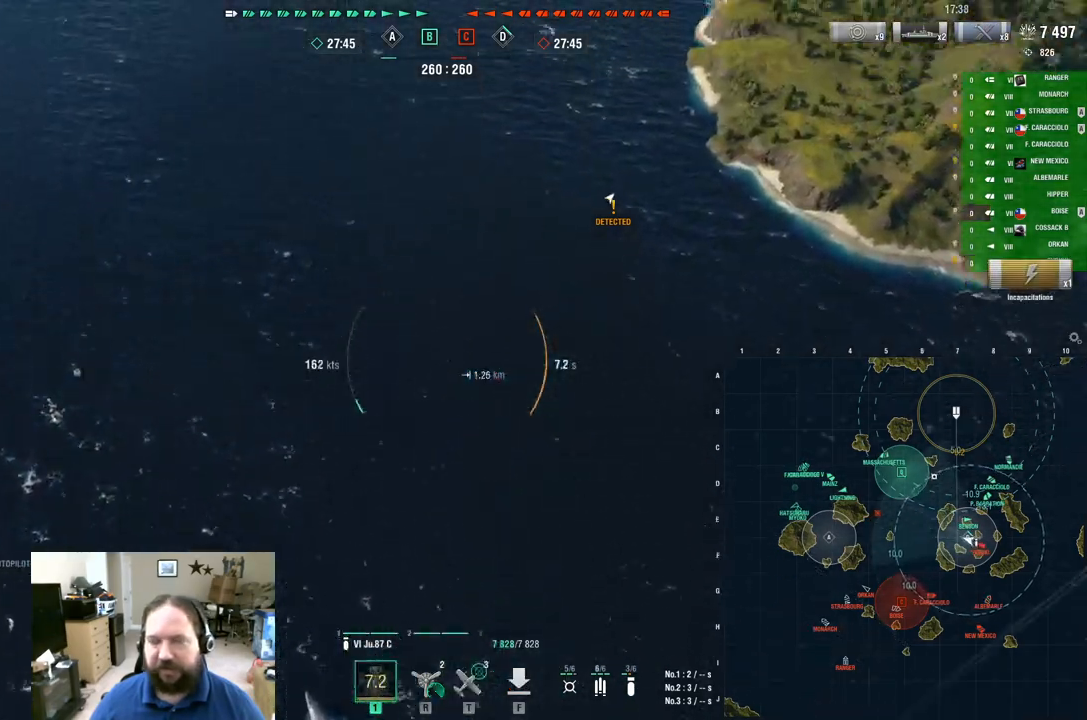
{"keys": ["d"], "mouse": [], "mouse_move": "still", "events": []}